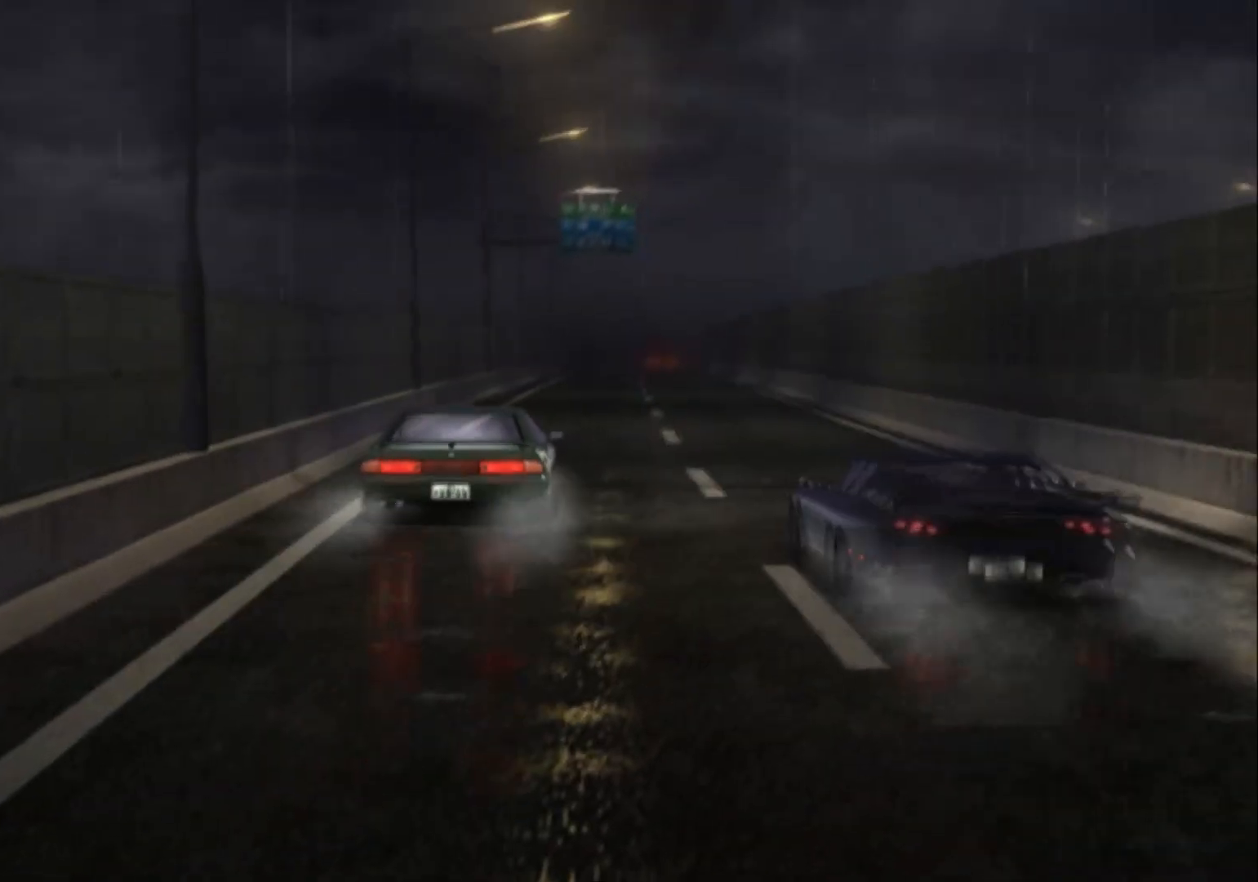
Gameplay with a controller (Xbox layout); each line is a JSON object with the inputs held at the frame after it. "events" lists button and stick changes between this image and that frame as [ms after this image, input, new state], when the widget could be followed in between.
{"buttons": ["R2"], "left_stick": "center", "right_stick": "center", "events": [[383, "R2", "down"]]}
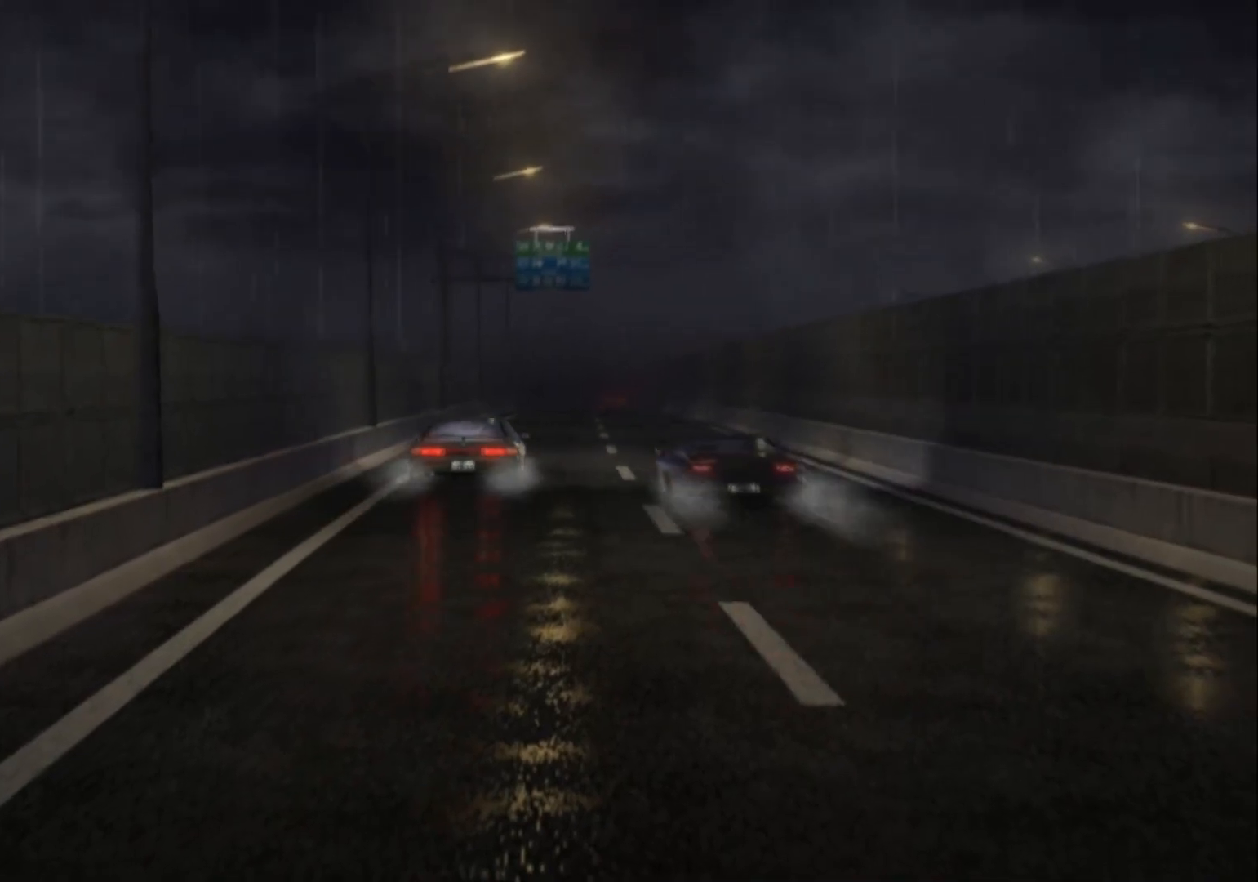
{"buttons": ["R2"], "left_stick": "center", "right_stick": "center", "events": []}
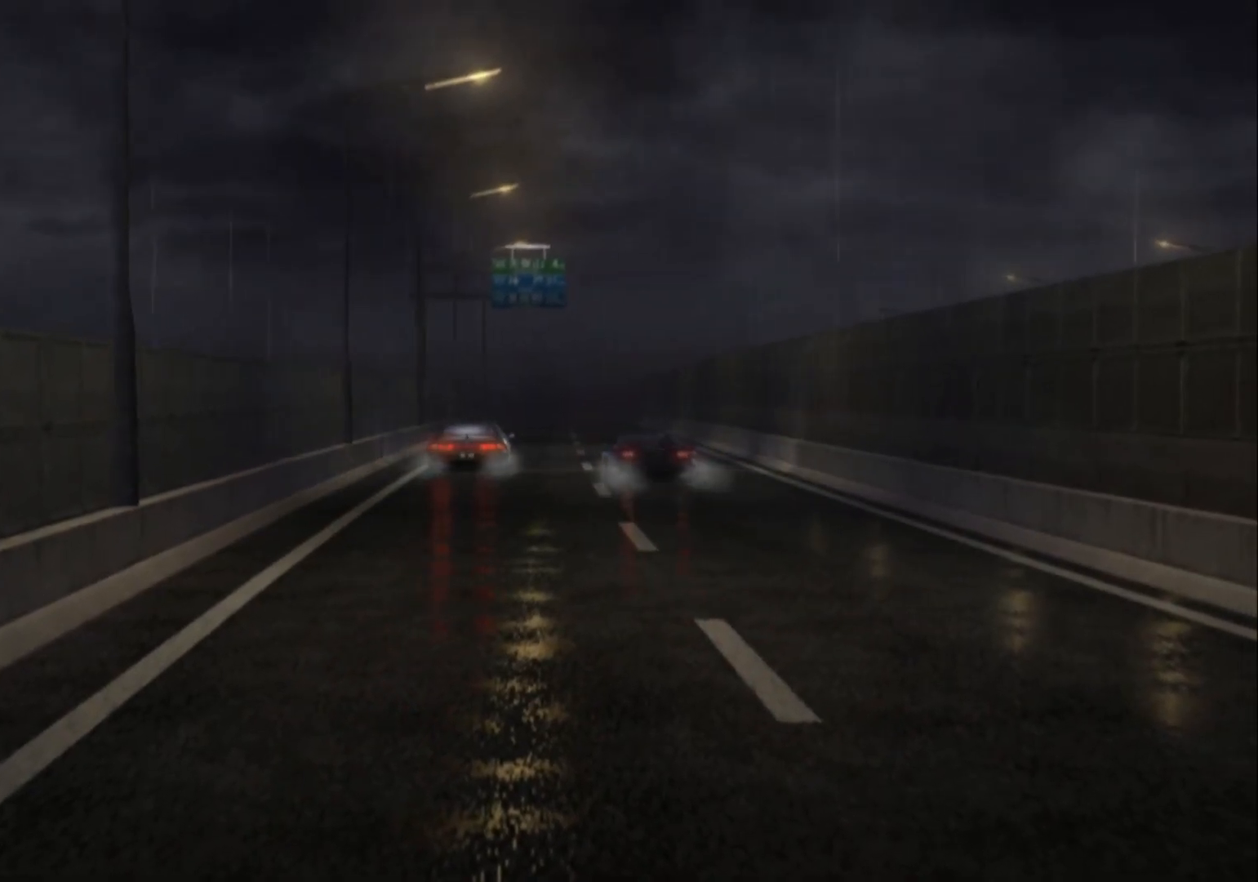
{"buttons": [], "left_stick": "center", "right_stick": "center", "events": [[433, "R2", "up"]]}
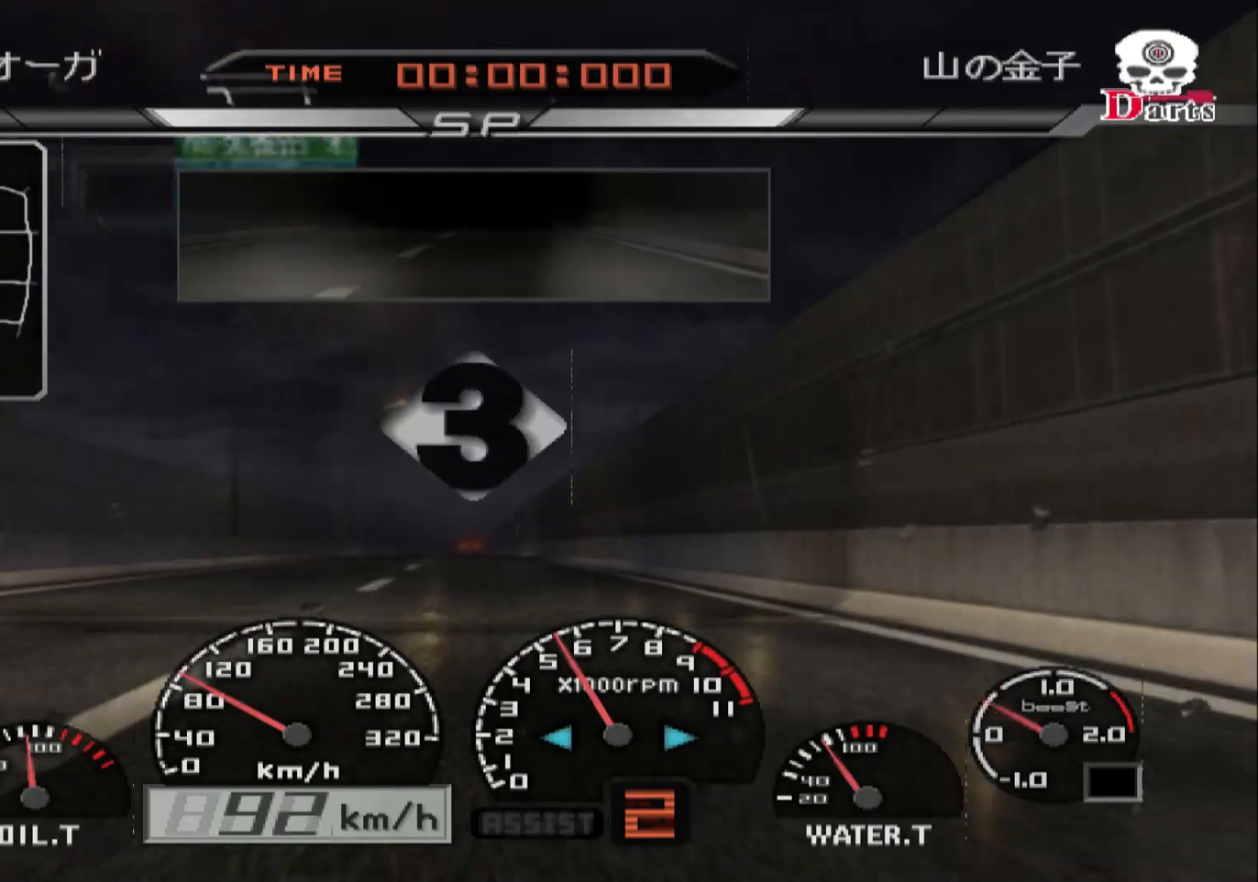
{"buttons": [], "left_stick": "center", "right_stick": "center", "events": []}
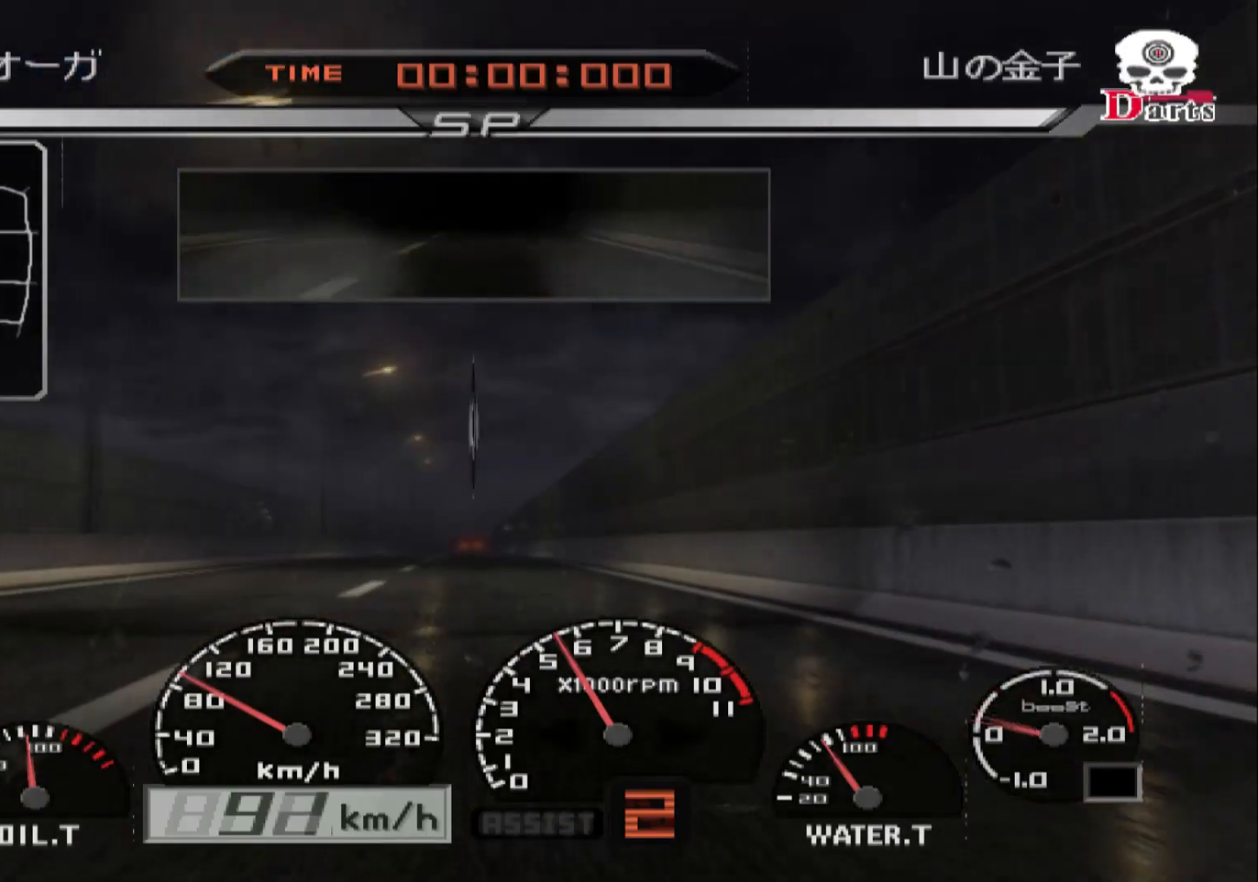
{"buttons": ["R2"], "left_stick": "center", "right_stick": "center", "events": [[17, "R2", "down"]]}
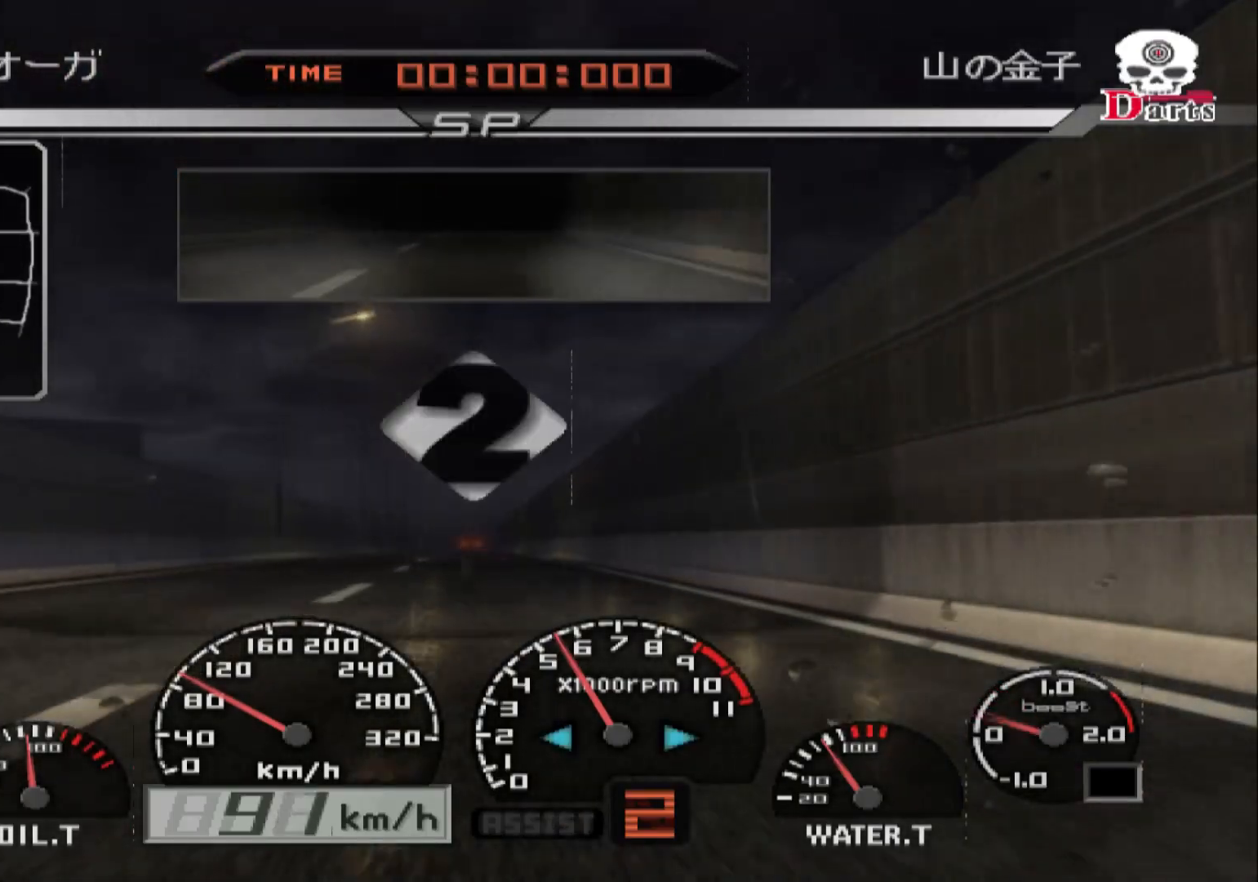
{"buttons": ["R2"], "left_stick": "center", "right_stick": "center", "events": []}
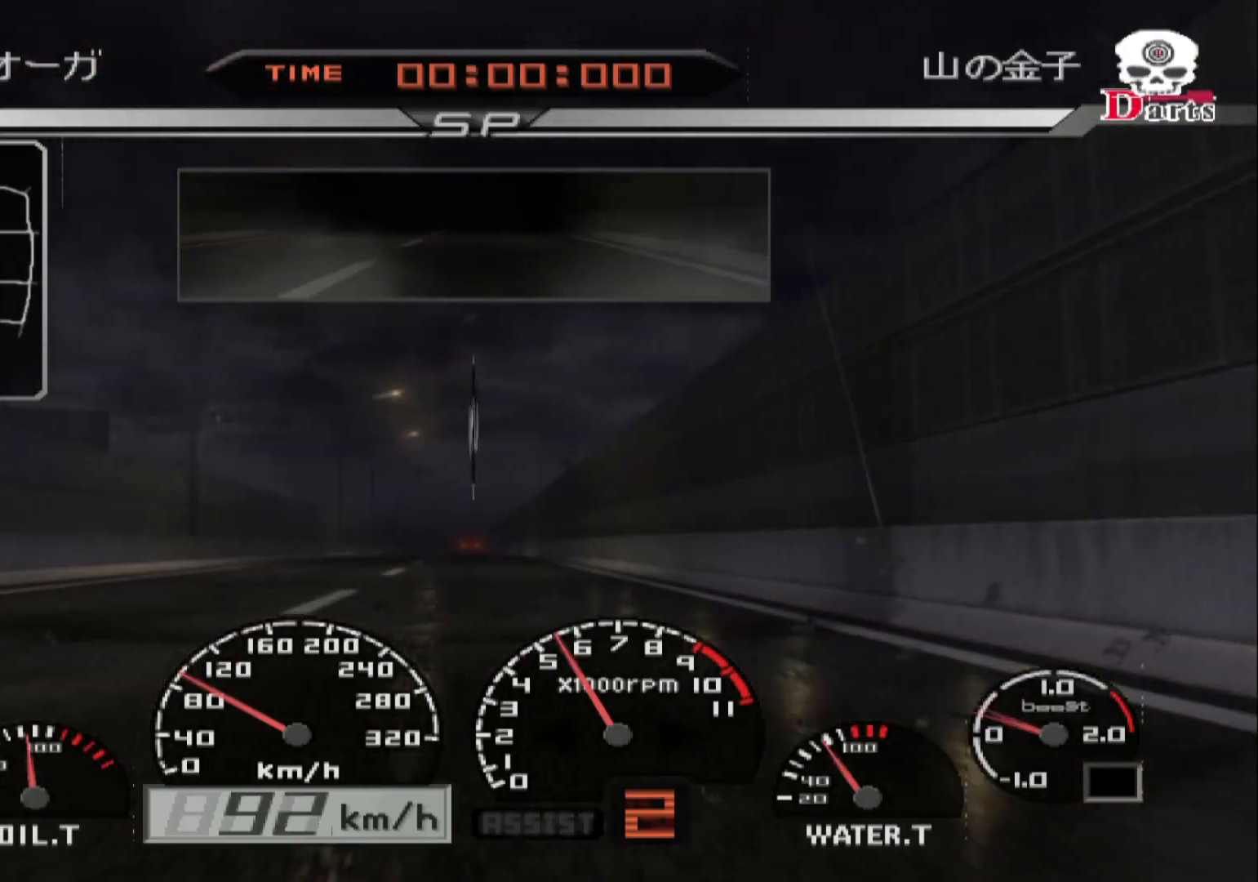
{"buttons": ["R2"], "left_stick": "center", "right_stick": "center", "events": []}
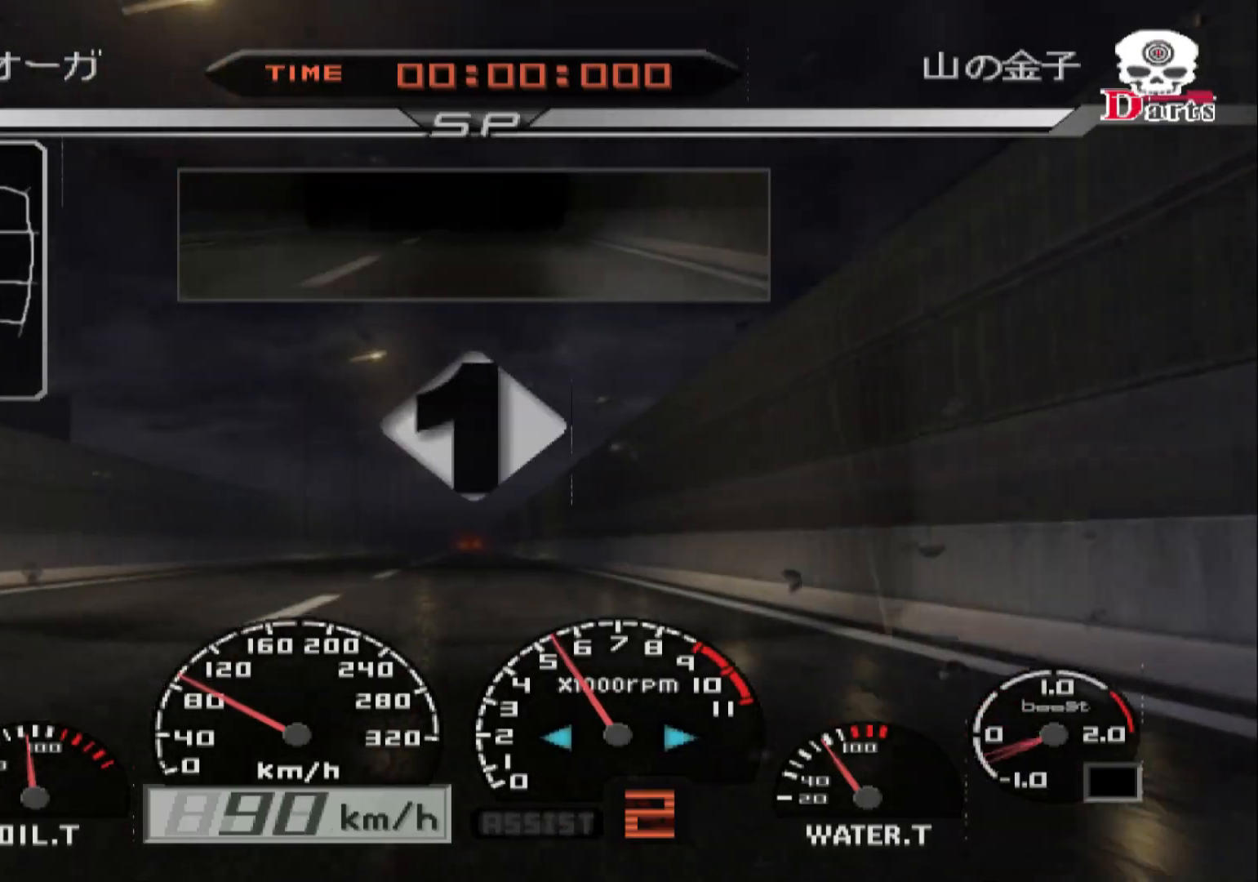
{"buttons": ["R2"], "left_stick": "center", "right_stick": "center", "events": []}
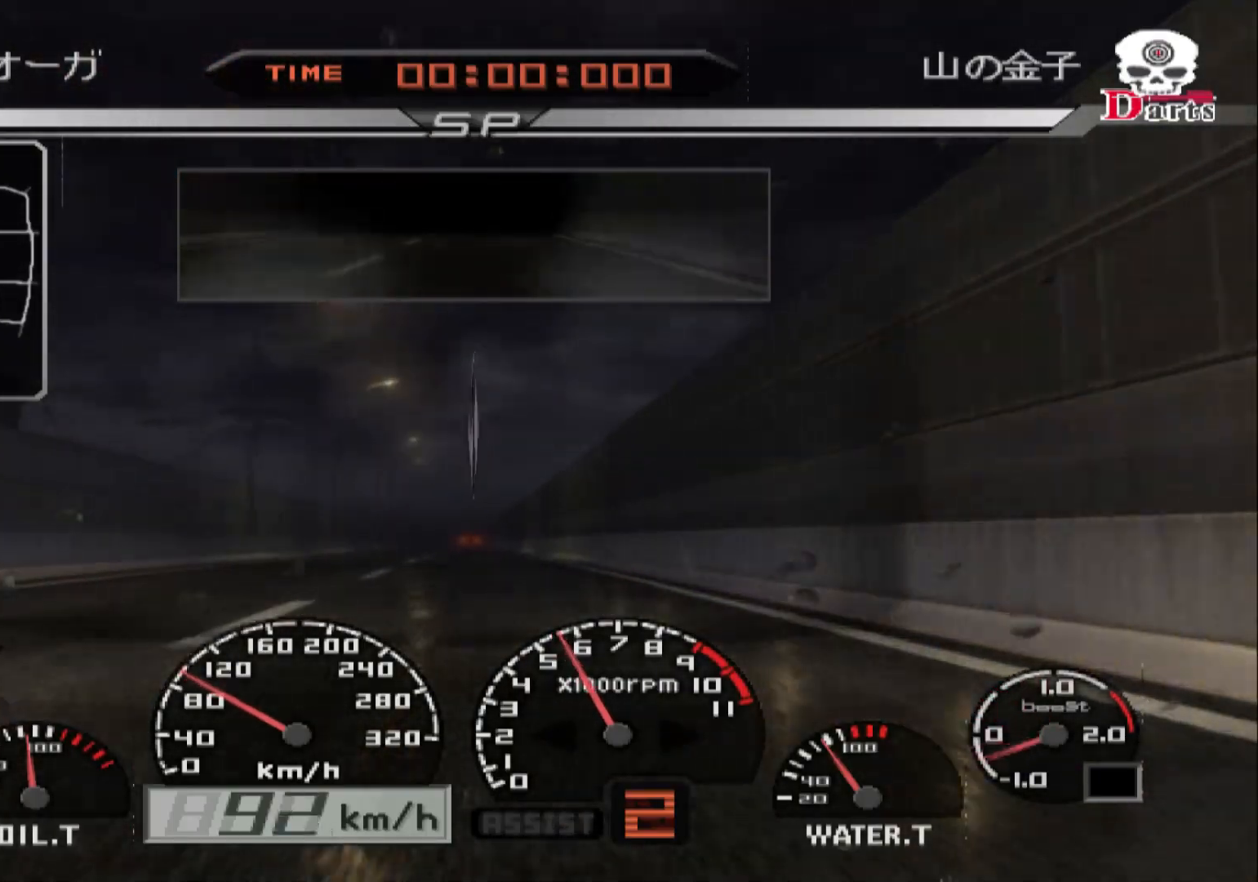
{"buttons": ["R2"], "left_stick": "center", "right_stick": "center", "events": []}
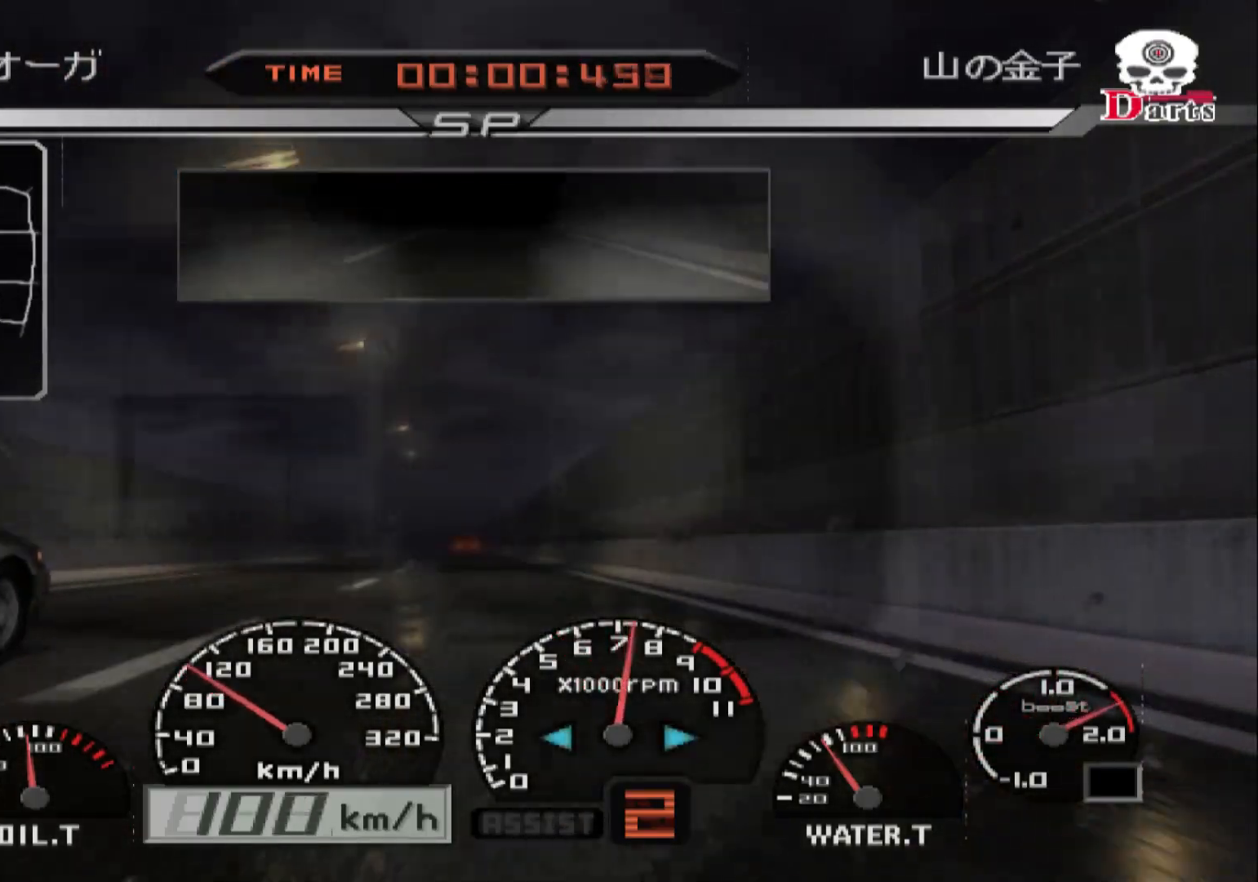
{"buttons": ["R2"], "left_stick": "center", "right_stick": "center", "events": []}
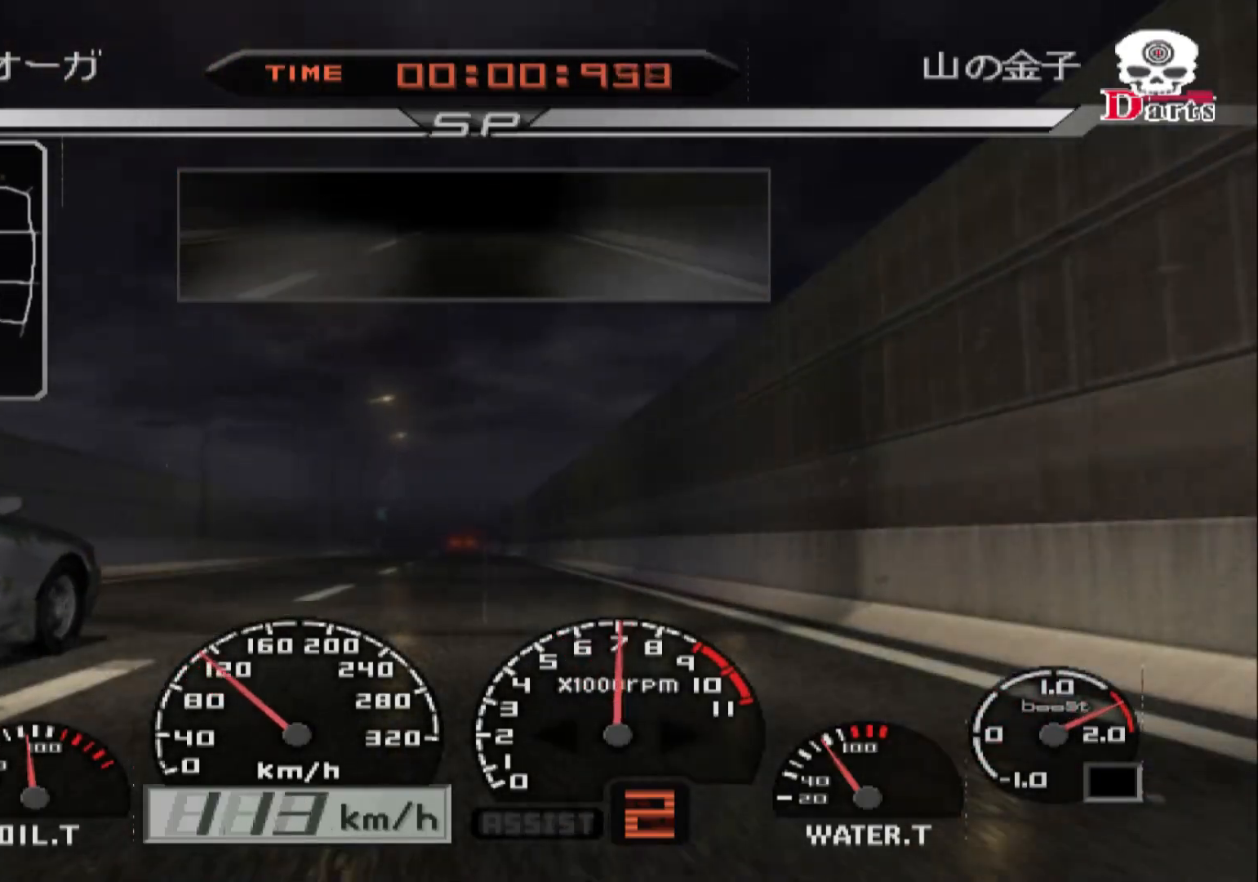
{"buttons": ["R2"], "left_stick": "center", "right_stick": "center", "events": []}
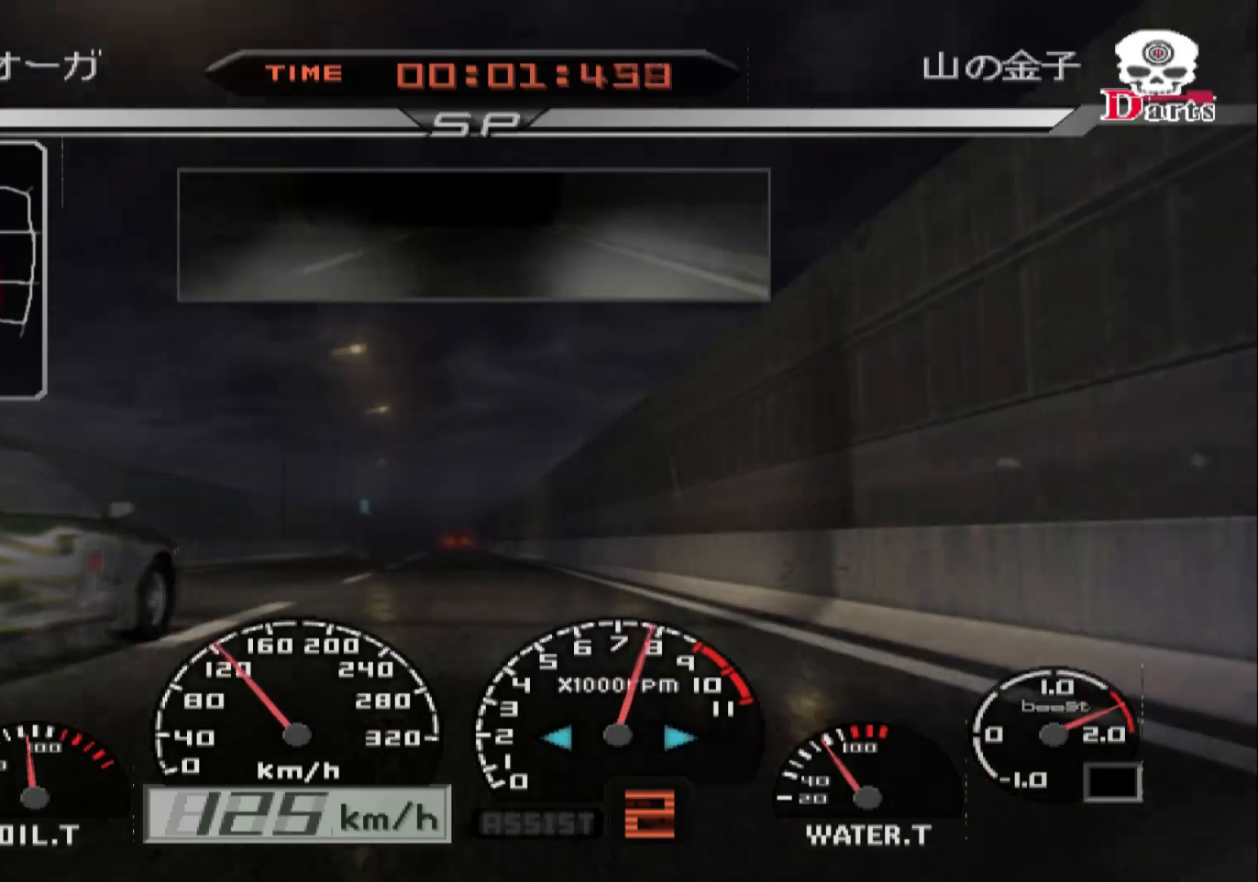
{"buttons": ["R2"], "left_stick": "center", "right_stick": "center", "events": [[250, "left_stick", "left"], [500, "left_stick", "center"]]}
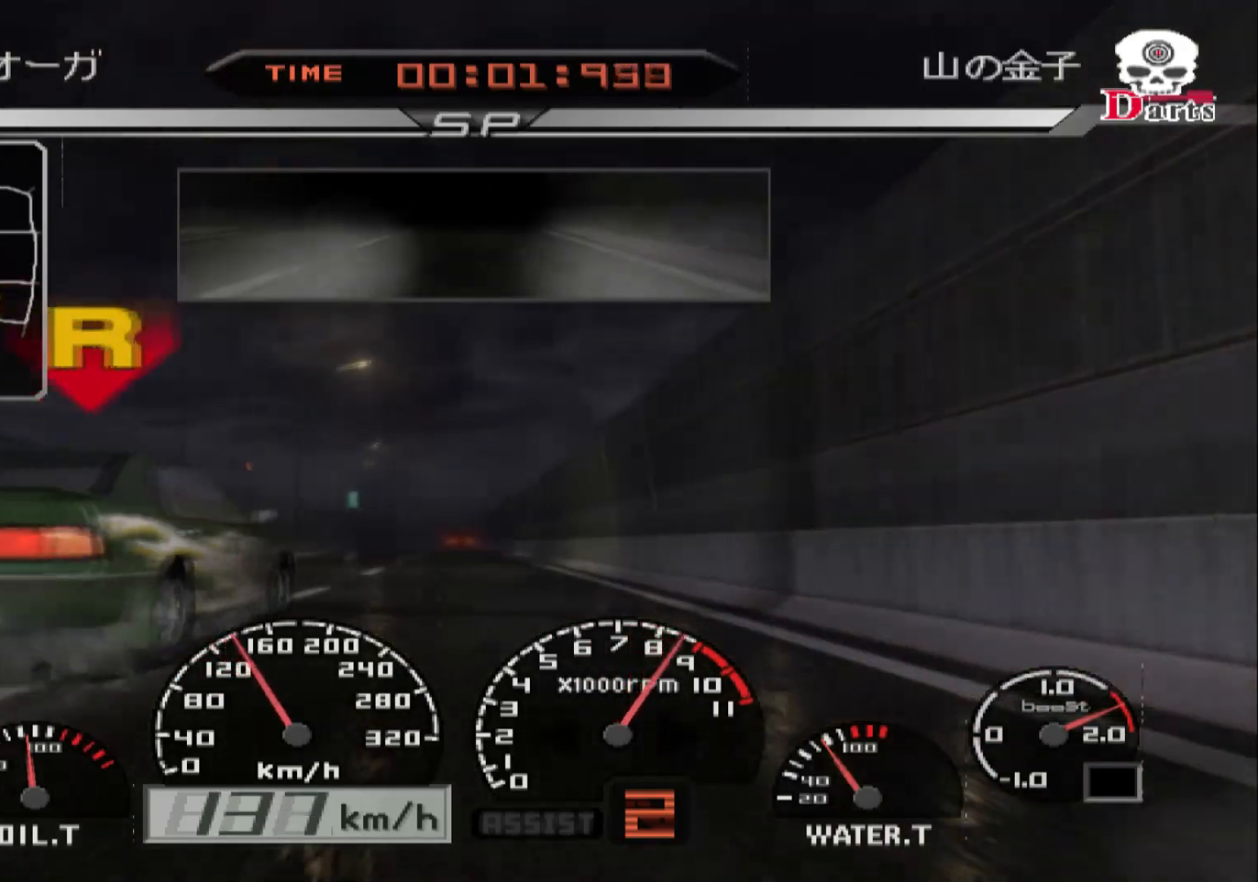
{"buttons": ["R2"], "left_stick": "right", "right_stick": "center", "events": [[67, "A", "down"], [233, "A", "up"], [450, "left_stick", "right"]]}
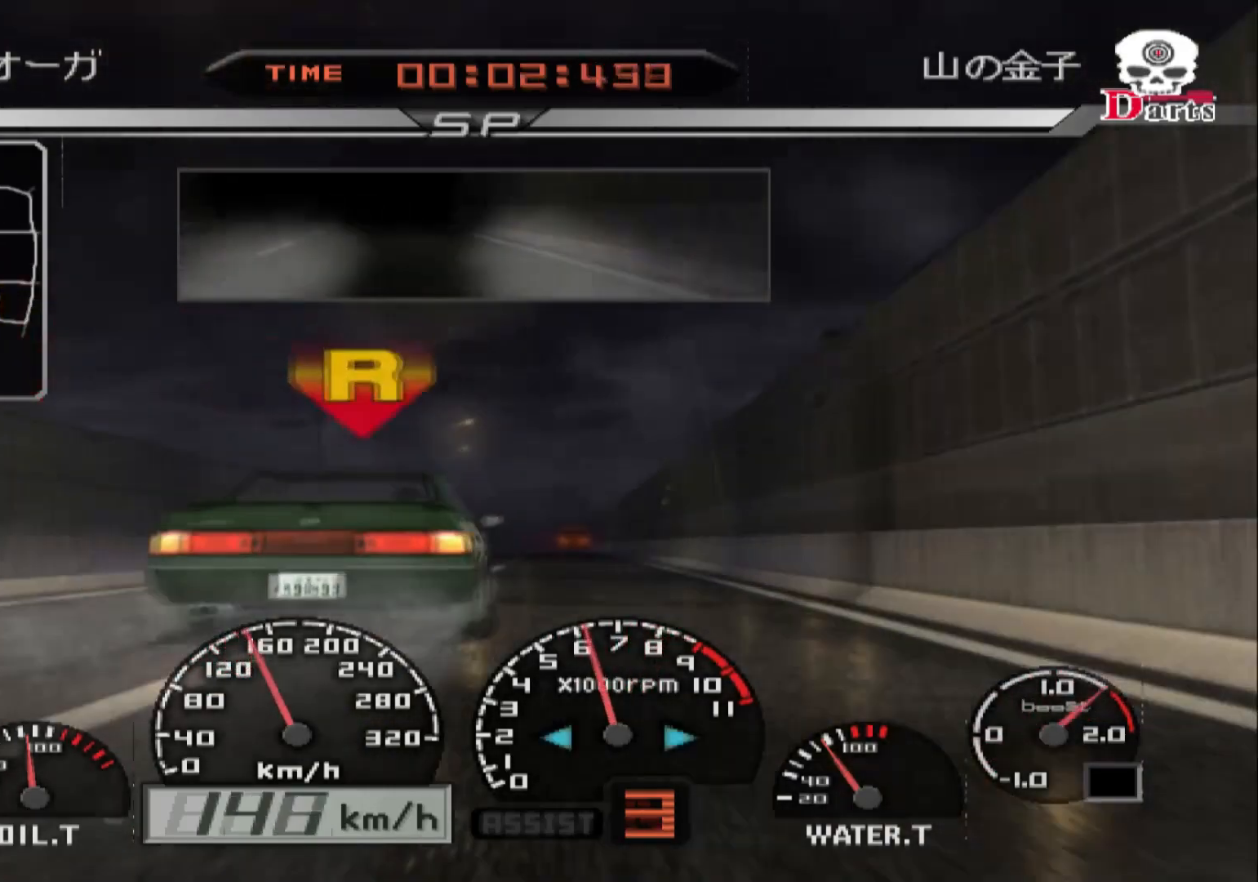
{"buttons": ["R2"], "left_stick": "center", "right_stick": "center", "events": [[133, "left_stick", "center"]]}
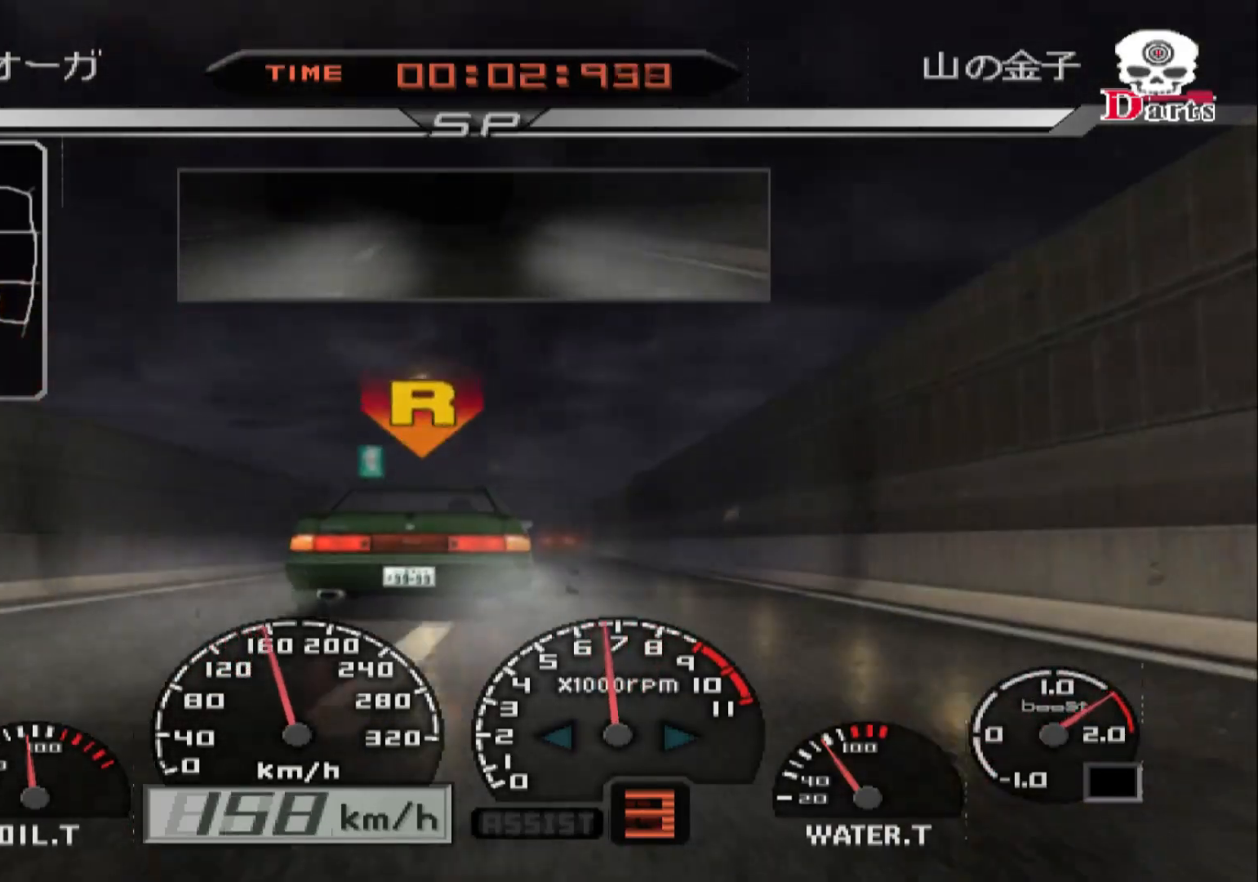
{"buttons": ["R2"], "left_stick": "center", "right_stick": "center", "events": [[167, "R3", "down"], [333, "R3", "up"]]}
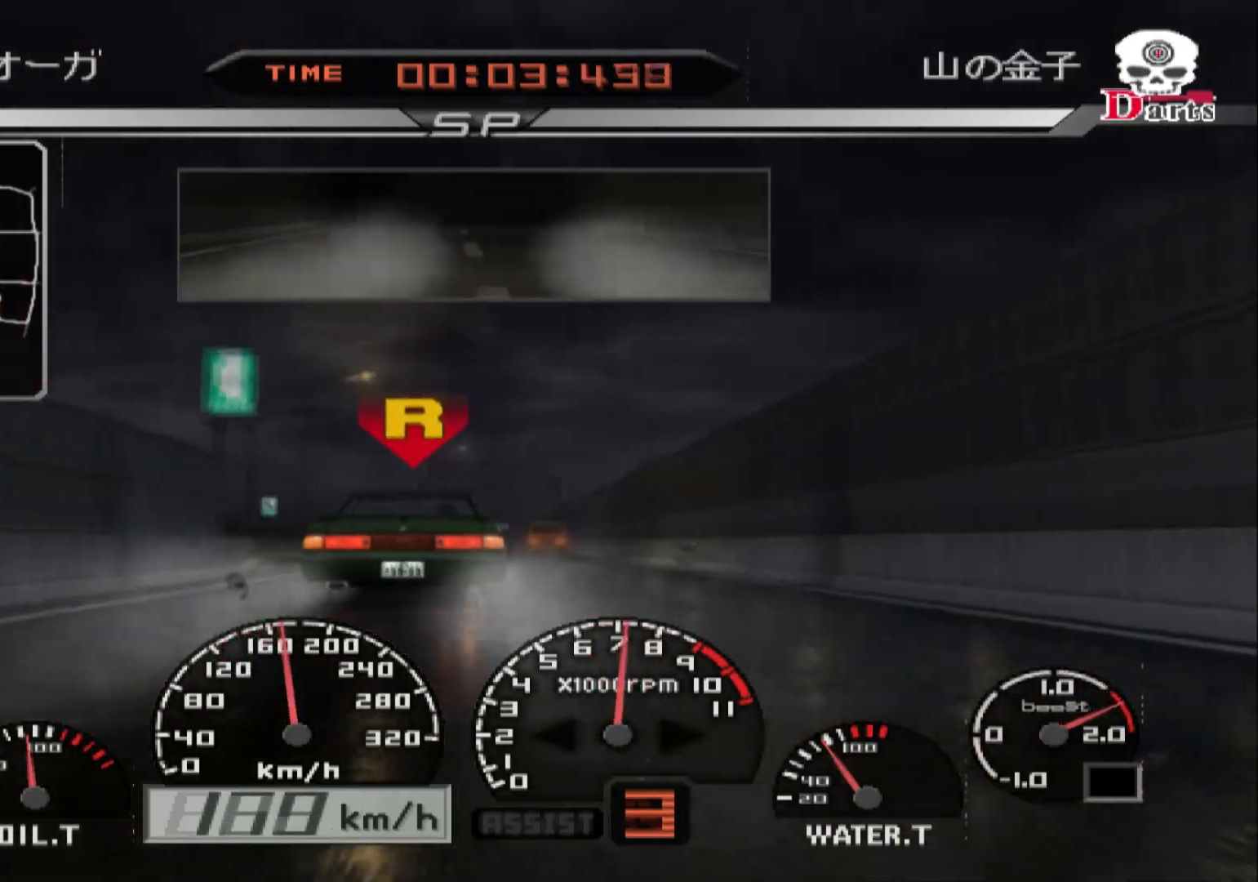
{"buttons": ["R2"], "left_stick": "center", "right_stick": "center", "events": [[167, "left_stick", "right"], [317, "left_stick", "center"]]}
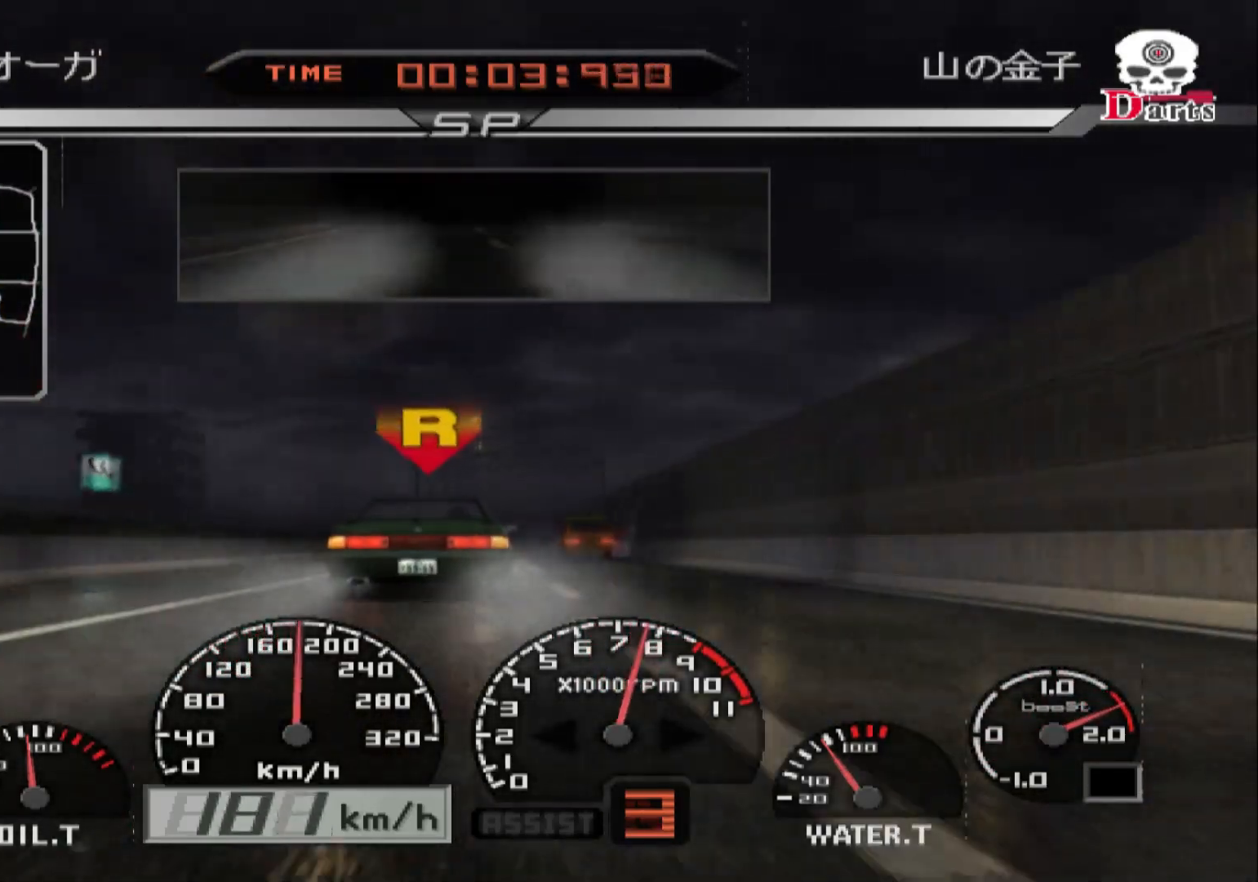
{"buttons": ["R2"], "left_stick": "center", "right_stick": "center", "events": [[217, "left_stick", "right"], [333, "left_stick", "center"]]}
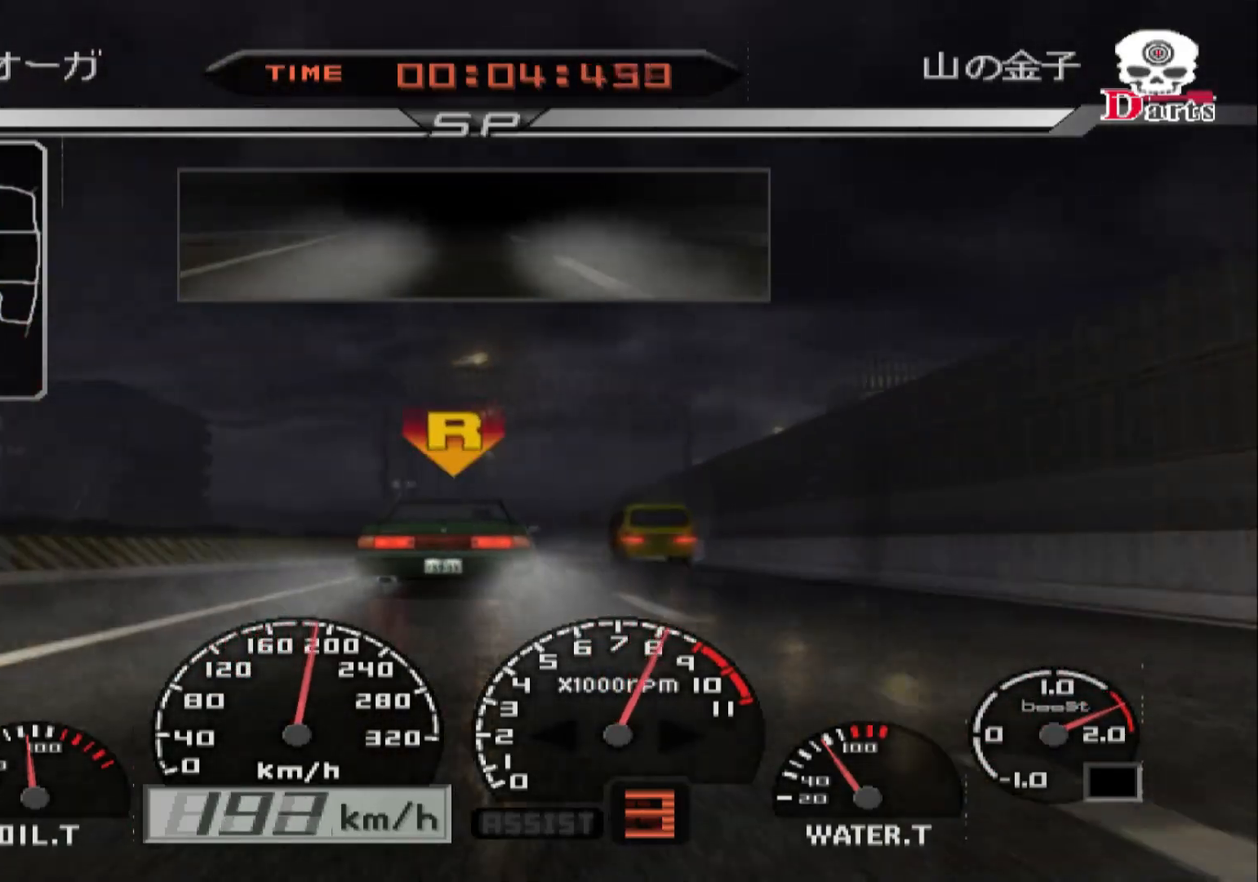
{"buttons": ["R2"], "left_stick": "center", "right_stick": "center", "events": [[133, "left_stick", "right"], [200, "left_stick", "center"]]}
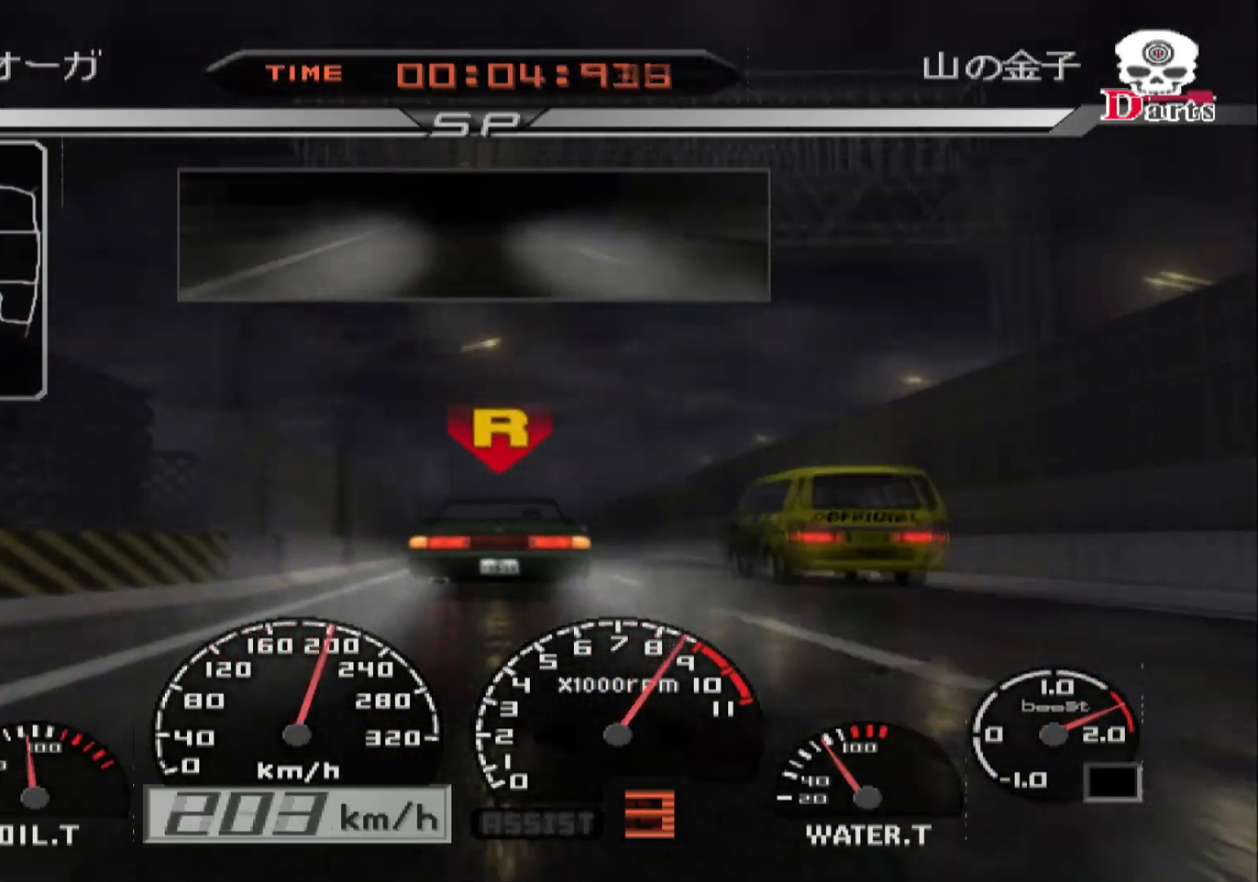
{"buttons": ["A", "R2"], "left_stick": "center", "right_stick": "center", "events": [[417, "A", "down"]]}
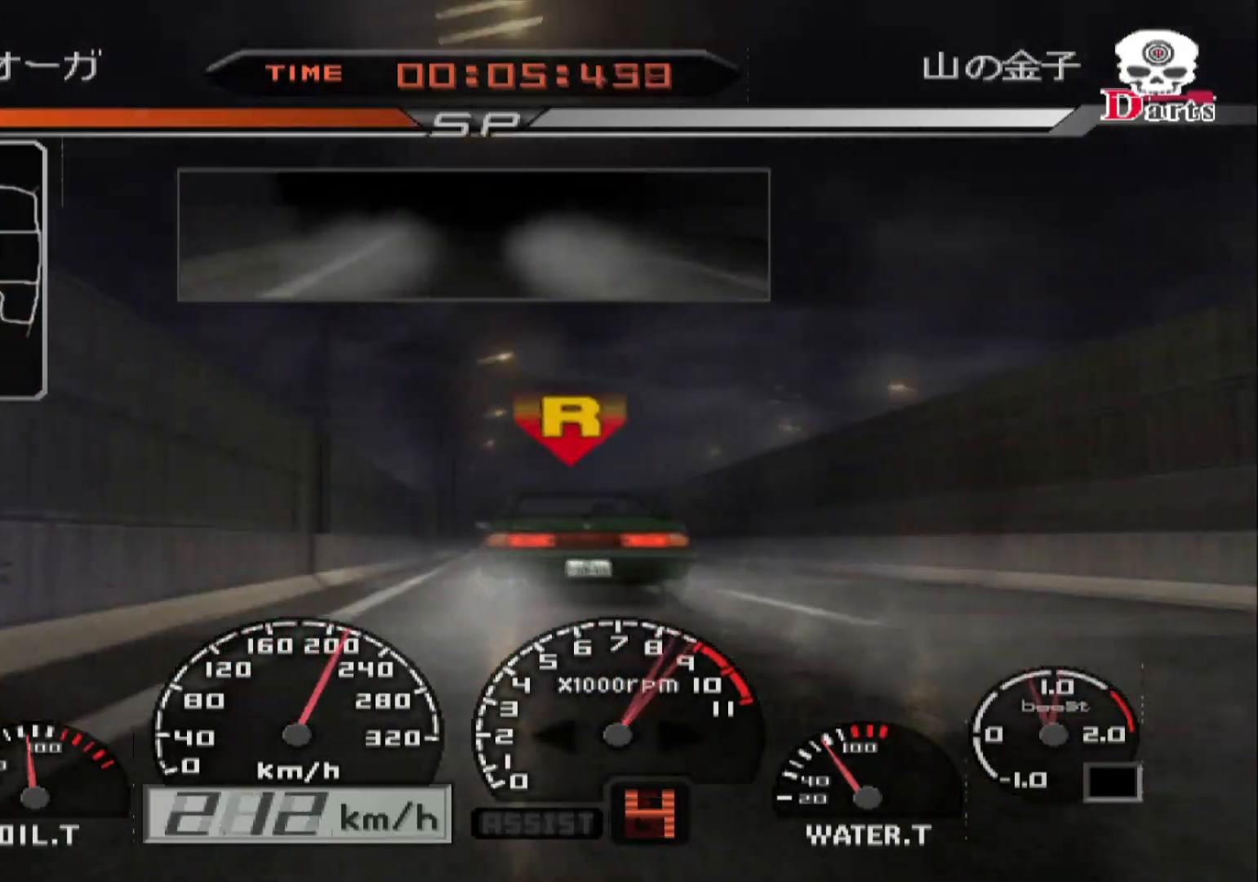
{"buttons": ["R2"], "left_stick": "center", "right_stick": "center", "events": [[50, "A", "up"]]}
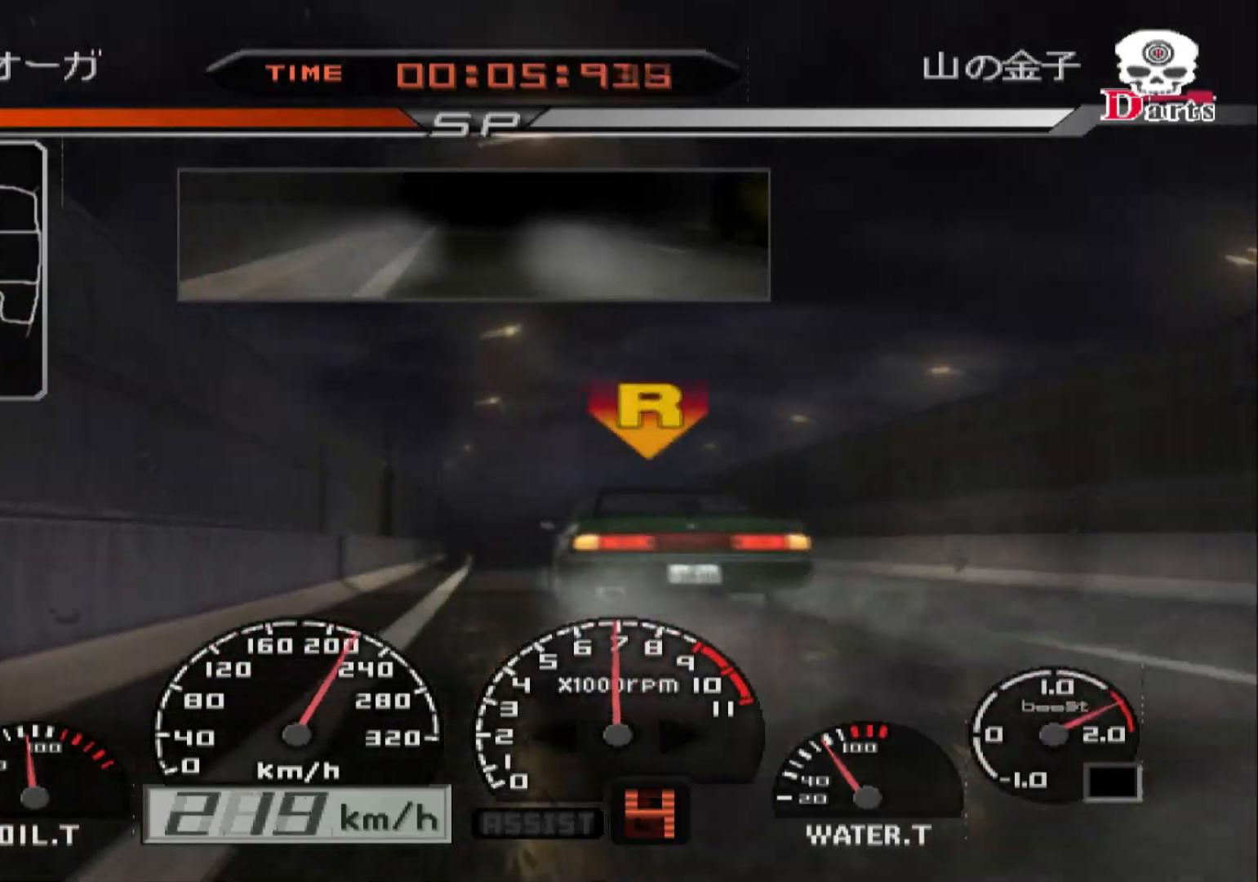
{"buttons": ["R2"], "left_stick": "left", "right_stick": "center", "events": [[350, "left_stick", "left"]]}
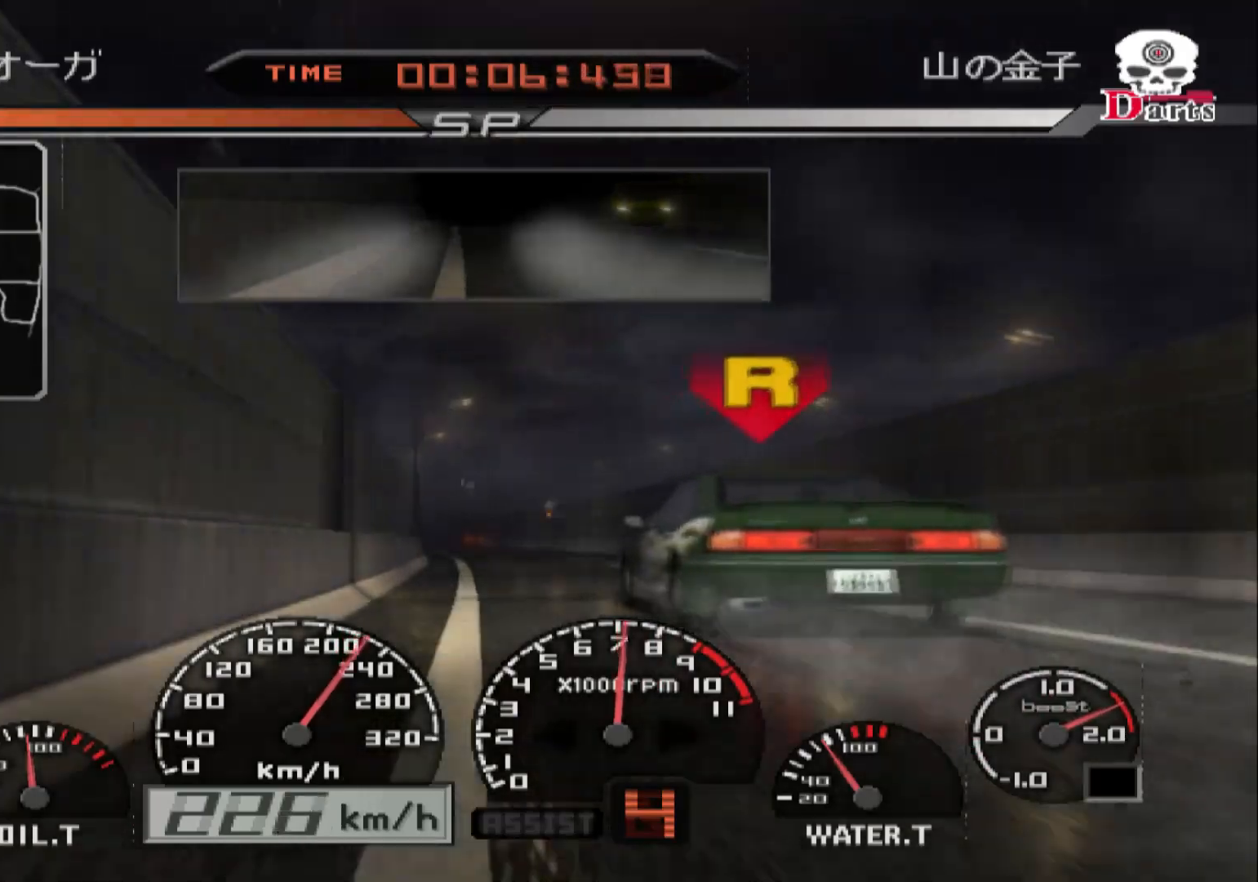
{"buttons": ["R2"], "left_stick": "left", "right_stick": "center", "events": [[17, "left_stick", "center"], [333, "left_stick", "left"]]}
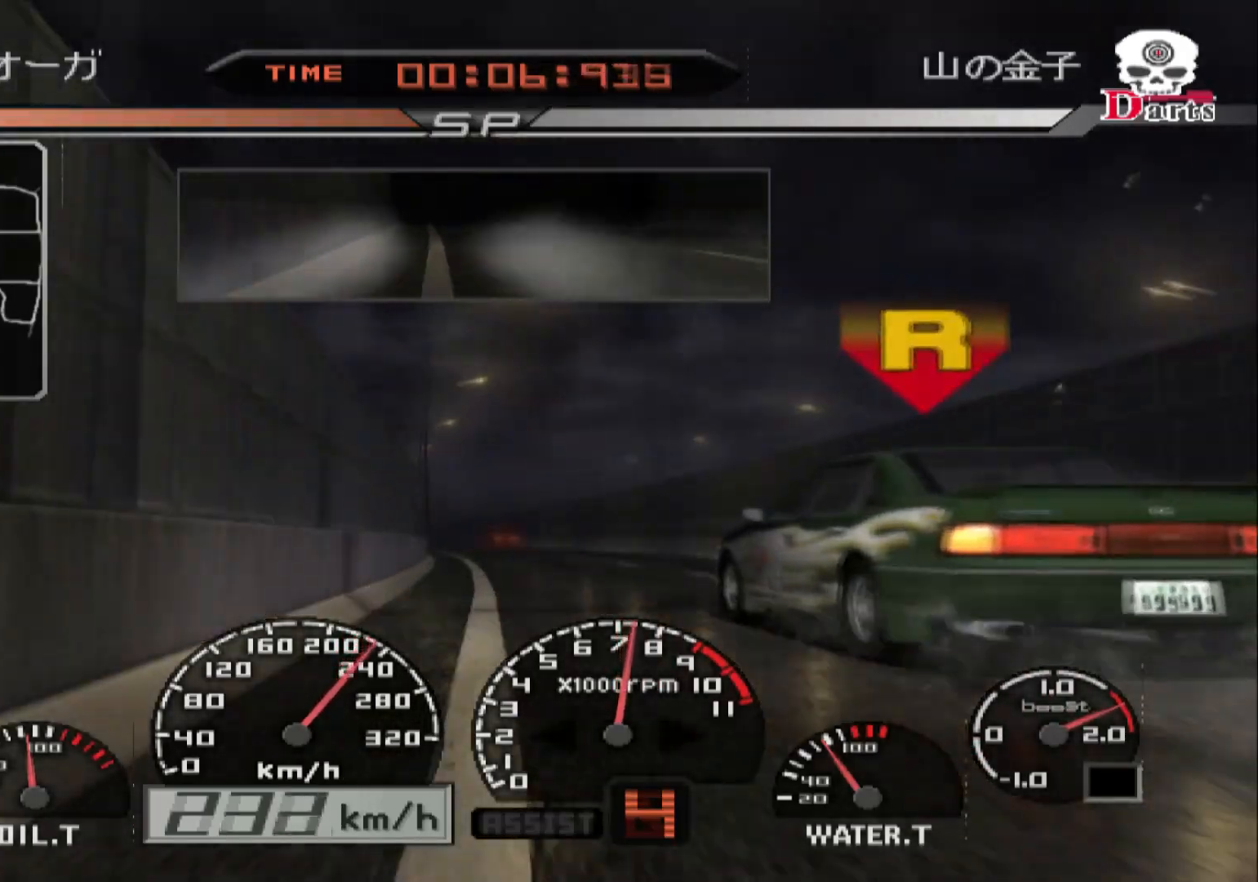
{"buttons": ["R2"], "left_stick": "left", "right_stick": "center", "events": [[133, "left_stick", "center"], [300, "left_stick", "left"]]}
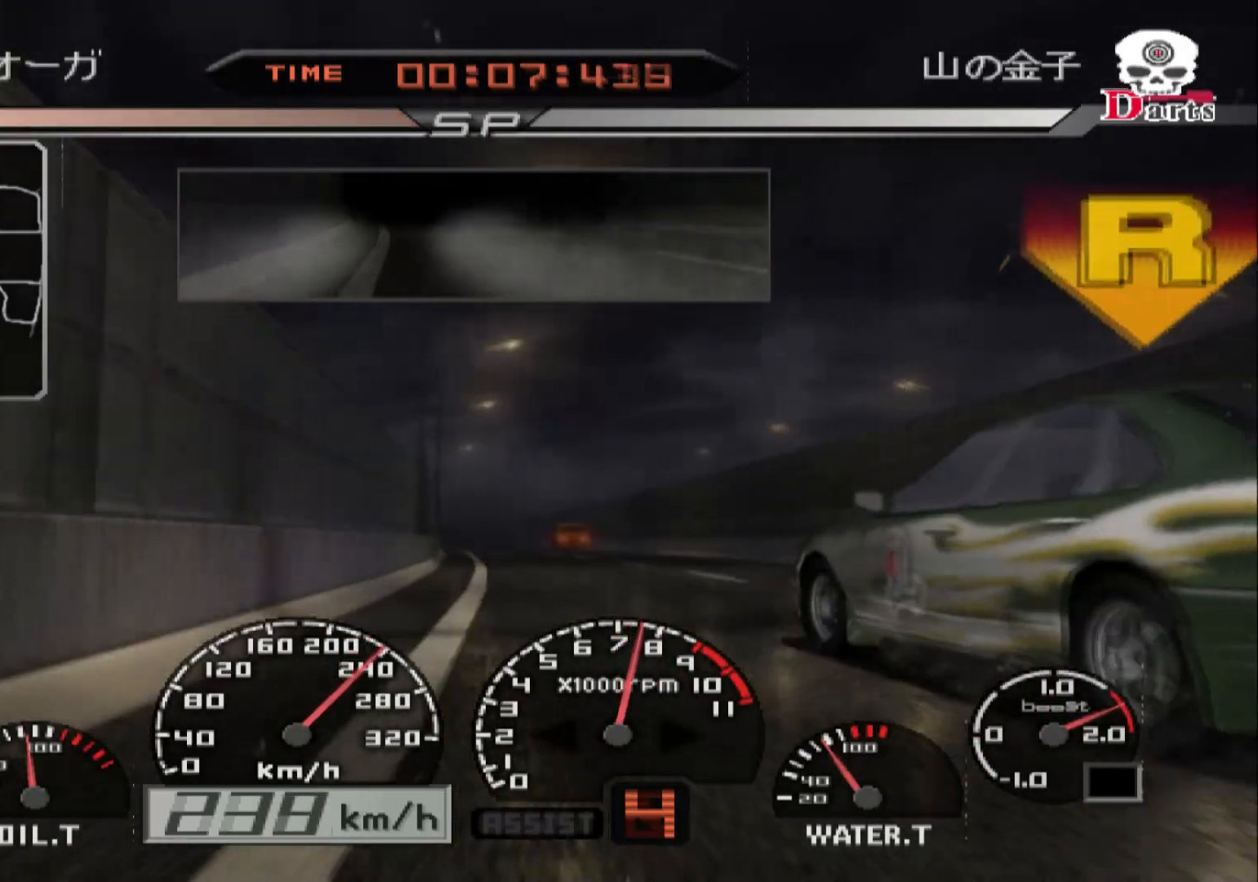
{"buttons": ["R2"], "left_stick": "center", "right_stick": "center", "events": [[300, "left_stick", "center"]]}
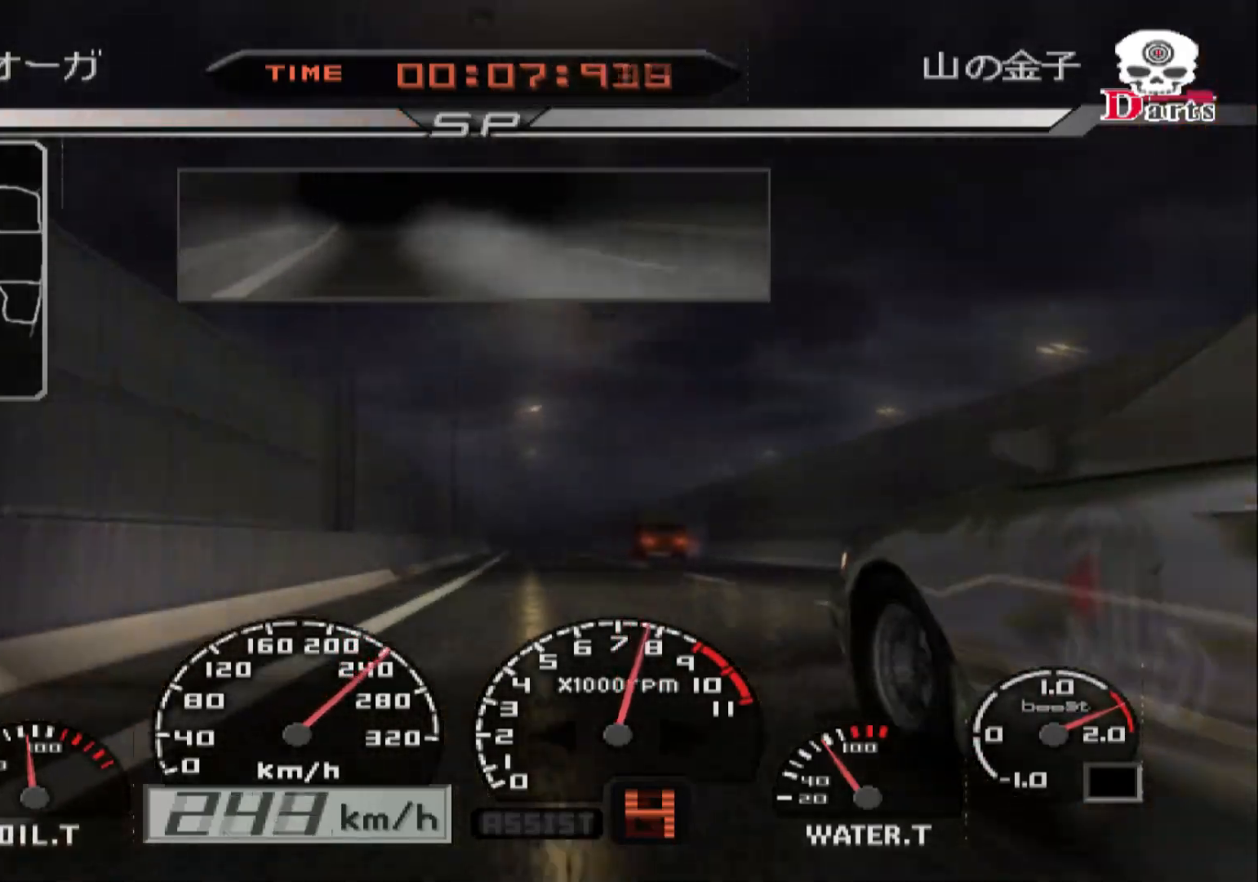
{"buttons": ["R2"], "left_stick": "center", "right_stick": "center", "events": []}
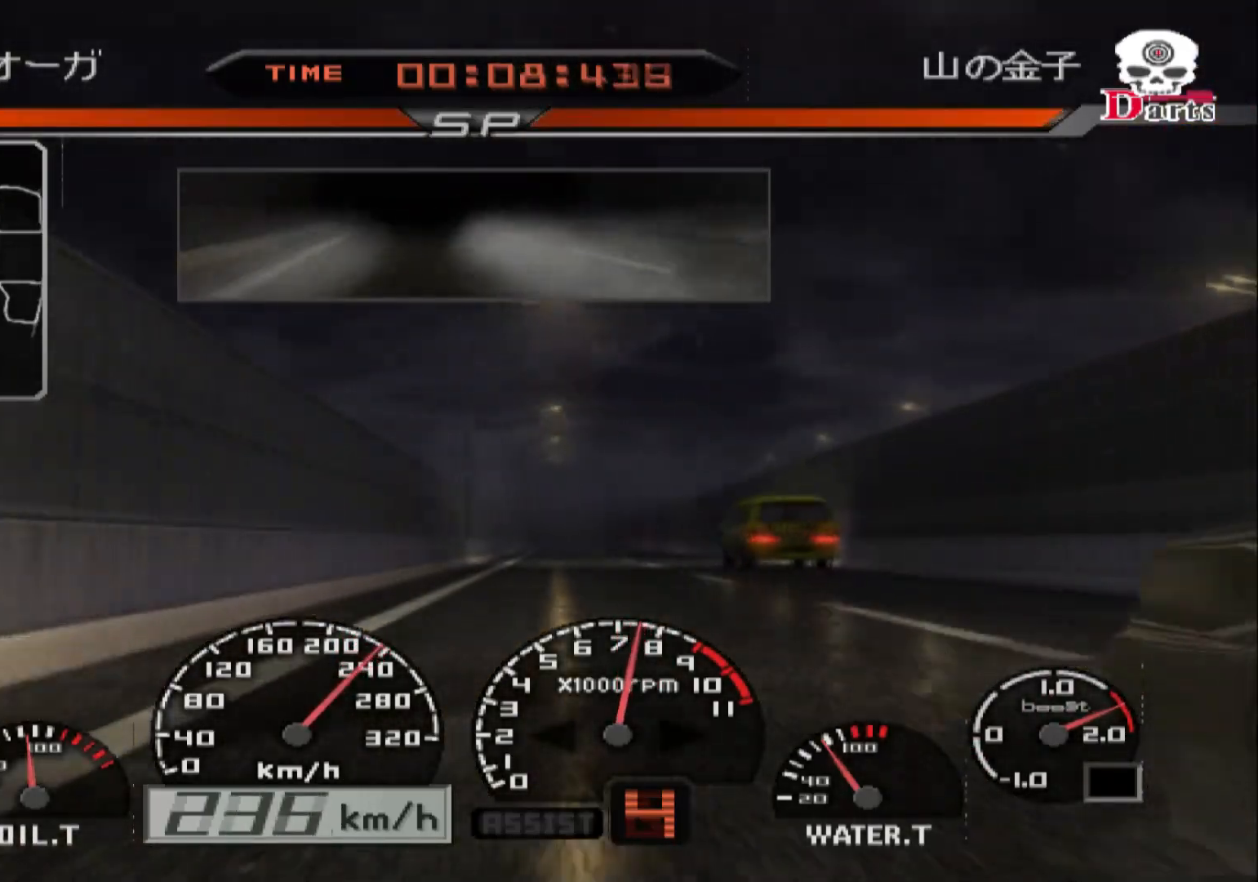
{"buttons": ["R2"], "left_stick": "center", "right_stick": "center", "events": [[33, "left_stick", "right"], [167, "left_stick", "center"], [317, "left_stick", "left"], [417, "left_stick", "center"]]}
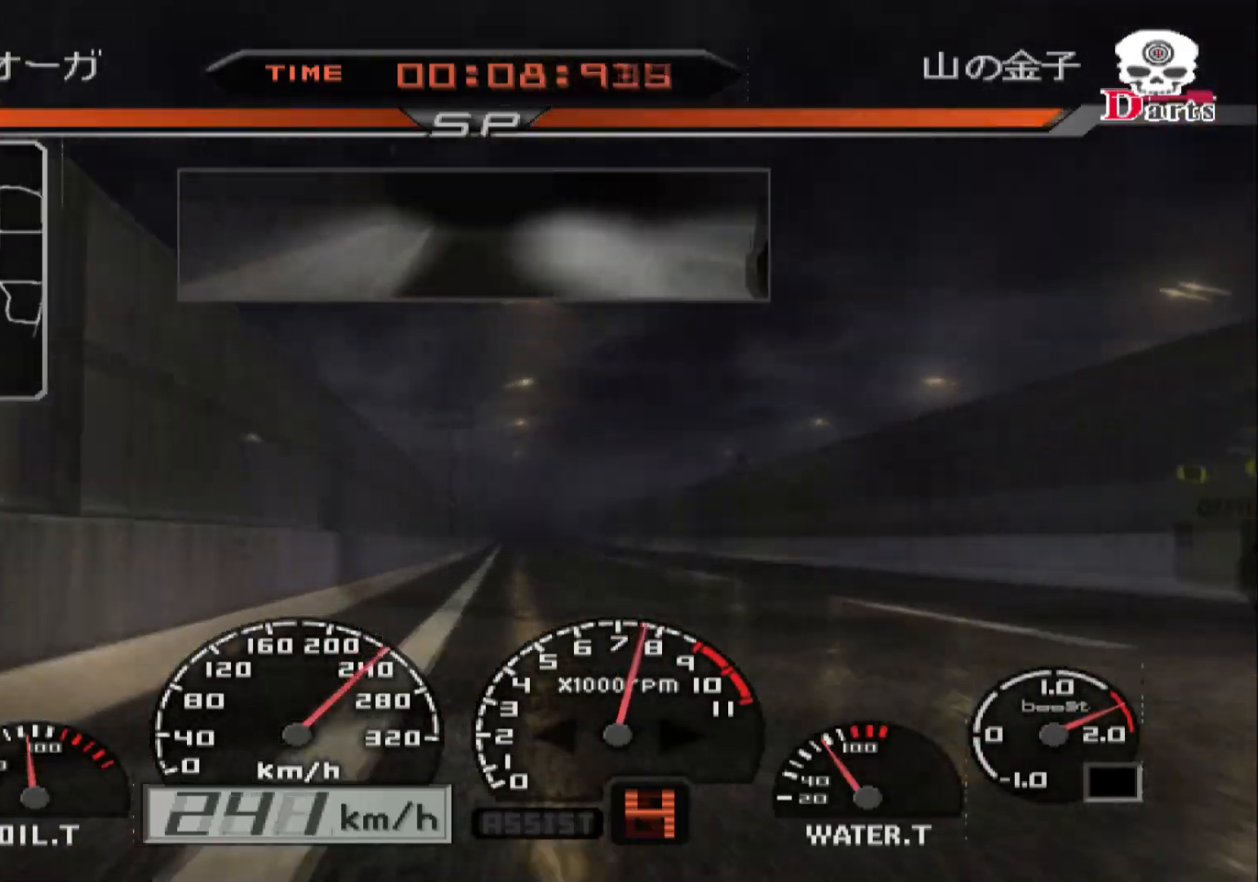
{"buttons": ["R2"], "left_stick": "center", "right_stick": "center", "events": [[67, "left_stick", "right"], [317, "left_stick", "center"]]}
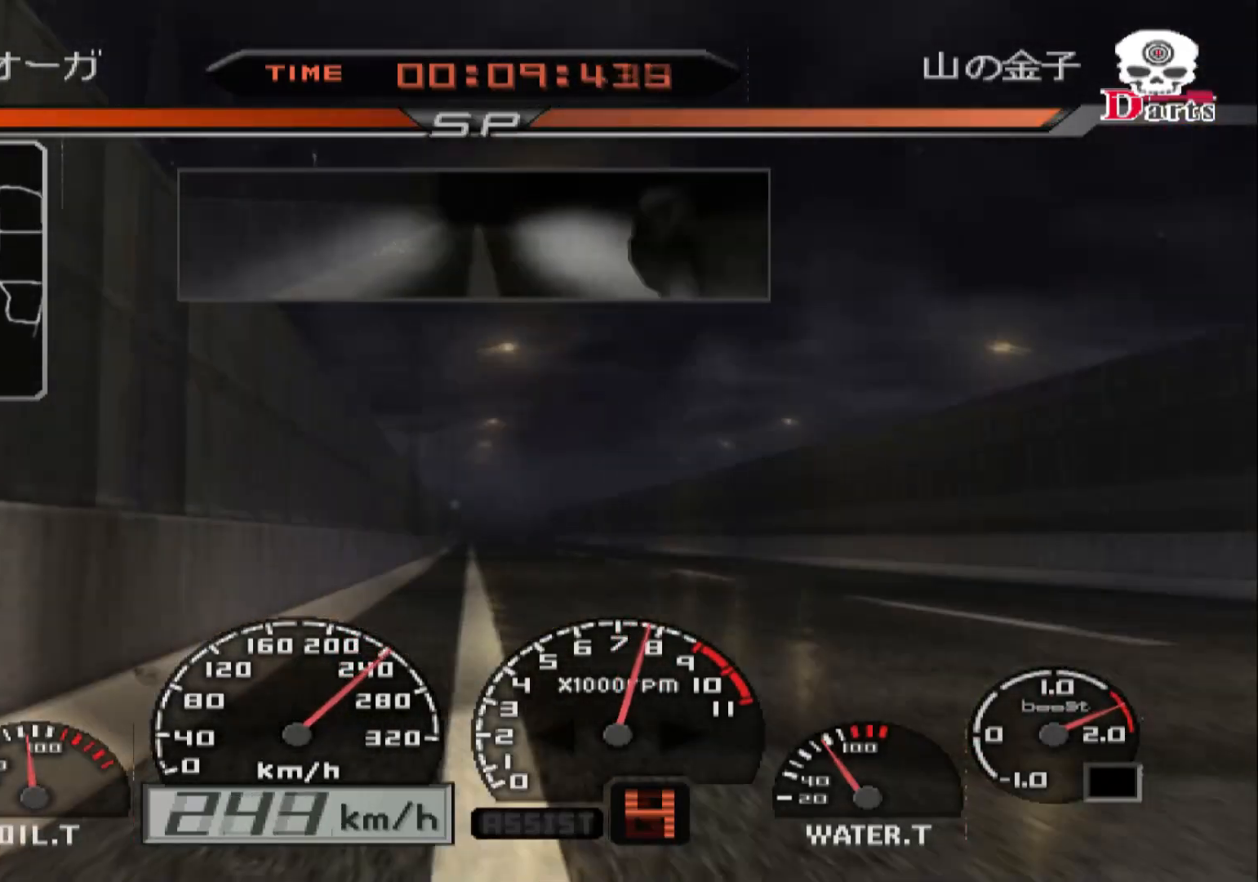
{"buttons": ["R2"], "left_stick": "center", "right_stick": "center", "events": [[383, "left_stick", "left"], [450, "left_stick", "center"]]}
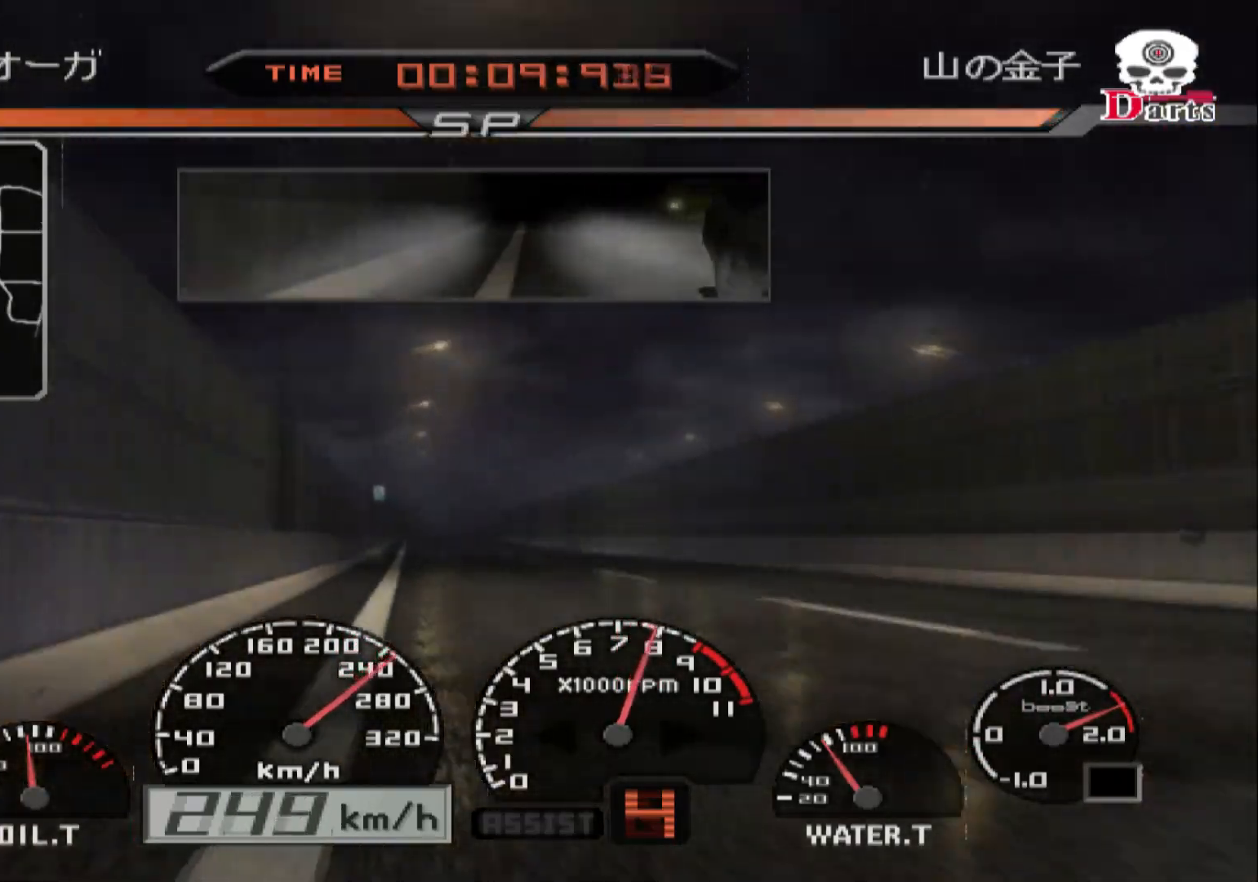
{"buttons": ["R2"], "left_stick": "center", "right_stick": "center", "events": [[217, "L1", "down"], [483, "L1", "up"]]}